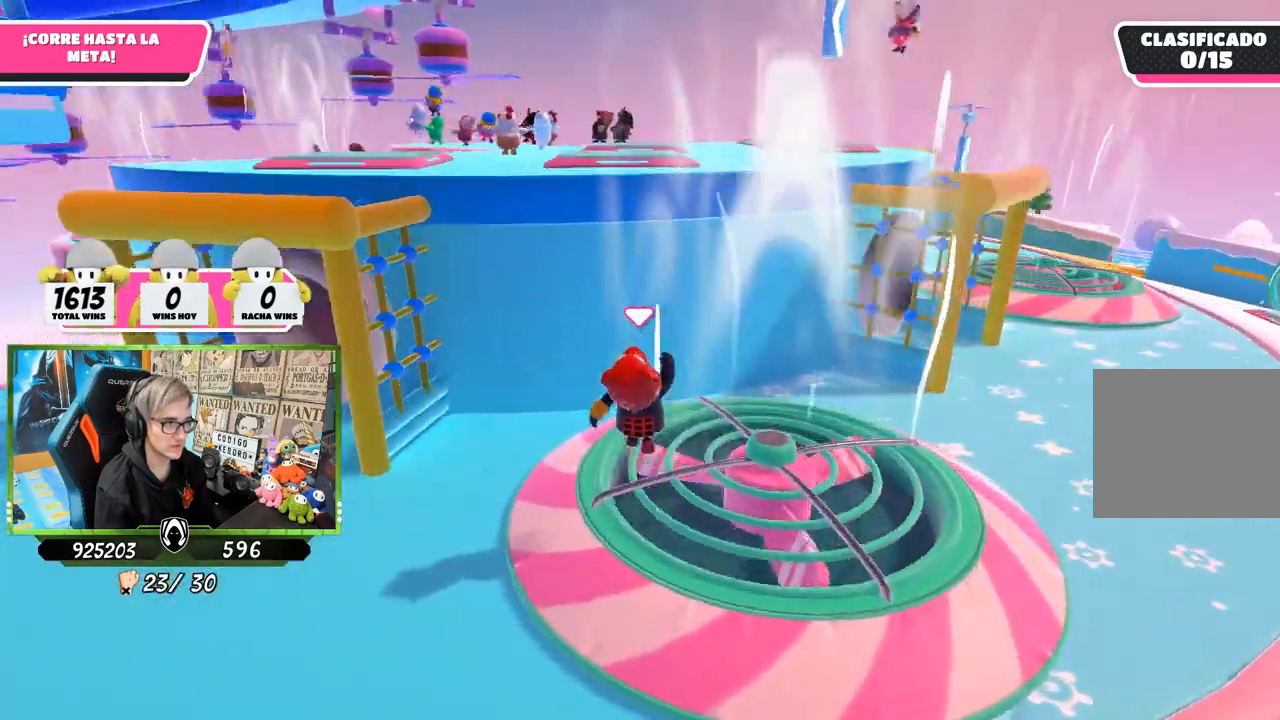
Gameplay with a controller (PlayStation layout); each line is a JSON object with the inputs held at the frame after it. "events" lists button and stick changes between this image and that frame as [ms after this image, input, new state], when the widget could be followed in between.
{"buttons": [], "left_stick": "up", "right_stick": "center", "events": [[100, "right_stick", "center"], [267, "right_stick", "down-left"], [400, "right_stick", "center"]]}
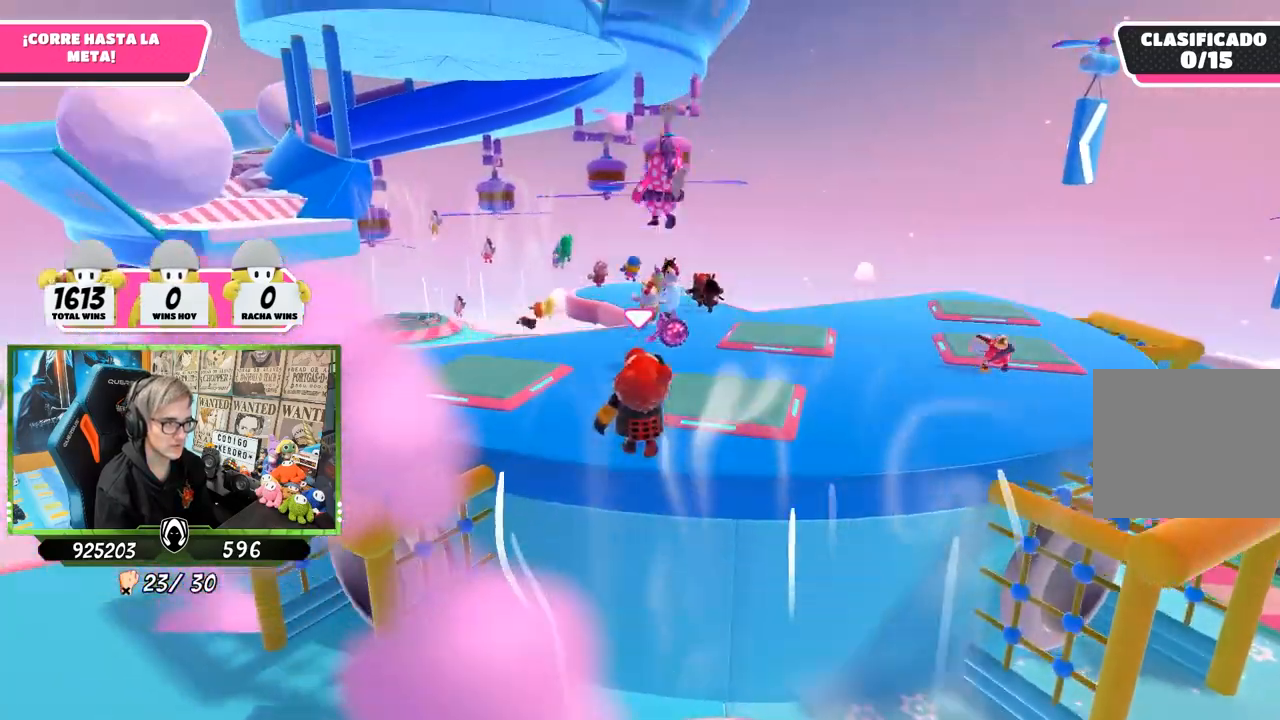
{"buttons": [], "left_stick": "up", "right_stick": "center", "events": []}
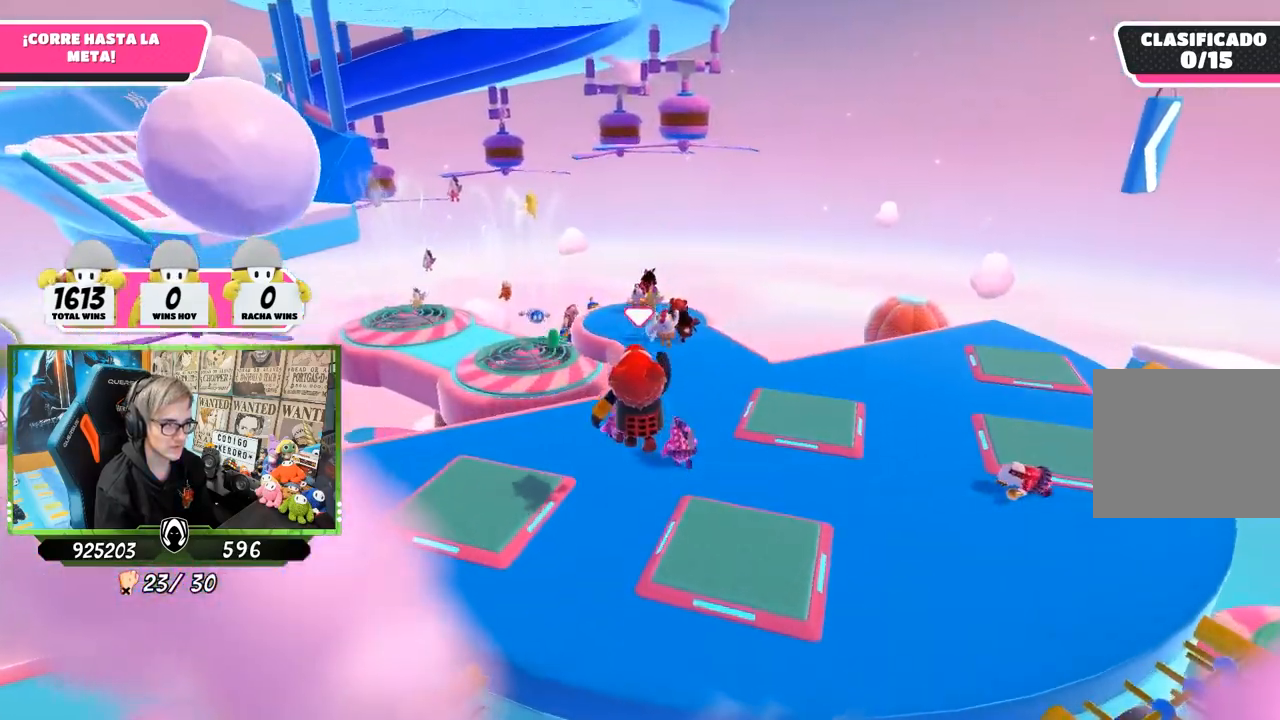
{"buttons": ["SQUARE"], "left_stick": "up", "right_stick": "center", "events": [[267, "SQUARE", "down"], [400, "SQUARE", "up"], [433, "SQUARE", "down"]]}
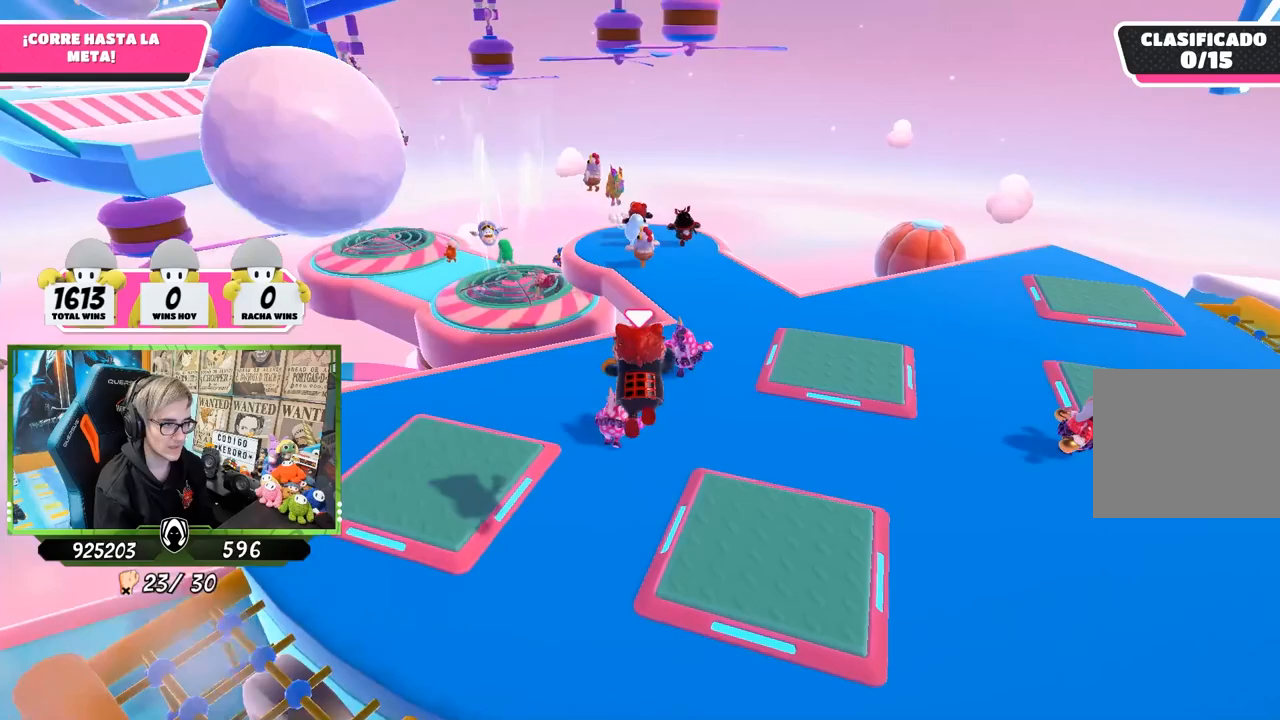
{"buttons": [], "left_stick": "up", "right_stick": "up", "events": [[100, "SQUARE", "up"], [467, "right_stick", "up"]]}
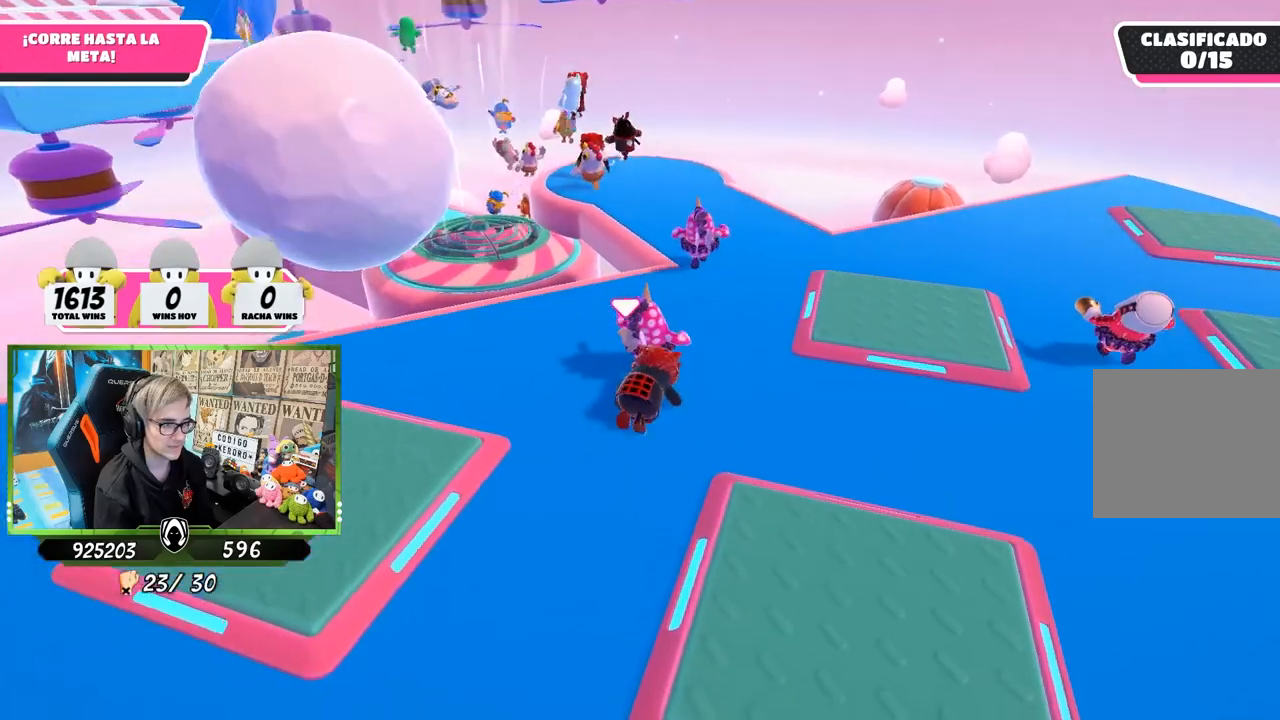
{"buttons": [], "left_stick": "up", "right_stick": "center", "events": [[133, "right_stick", "center"], [200, "right_stick", "down"], [467, "right_stick", "center"]]}
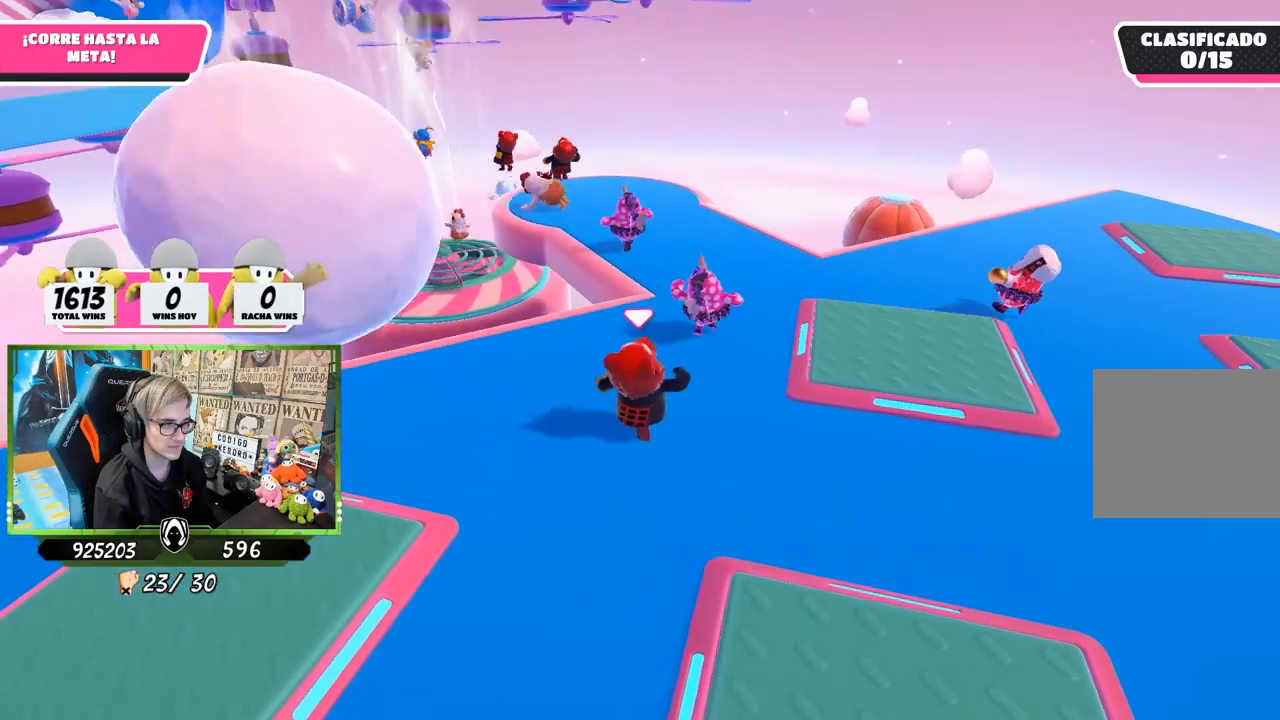
{"buttons": [], "left_stick": "up", "right_stick": "left", "events": [[33, "right_stick", "up-left"], [133, "right_stick", "center"], [300, "right_stick", "up-left"], [433, "right_stick", "left"]]}
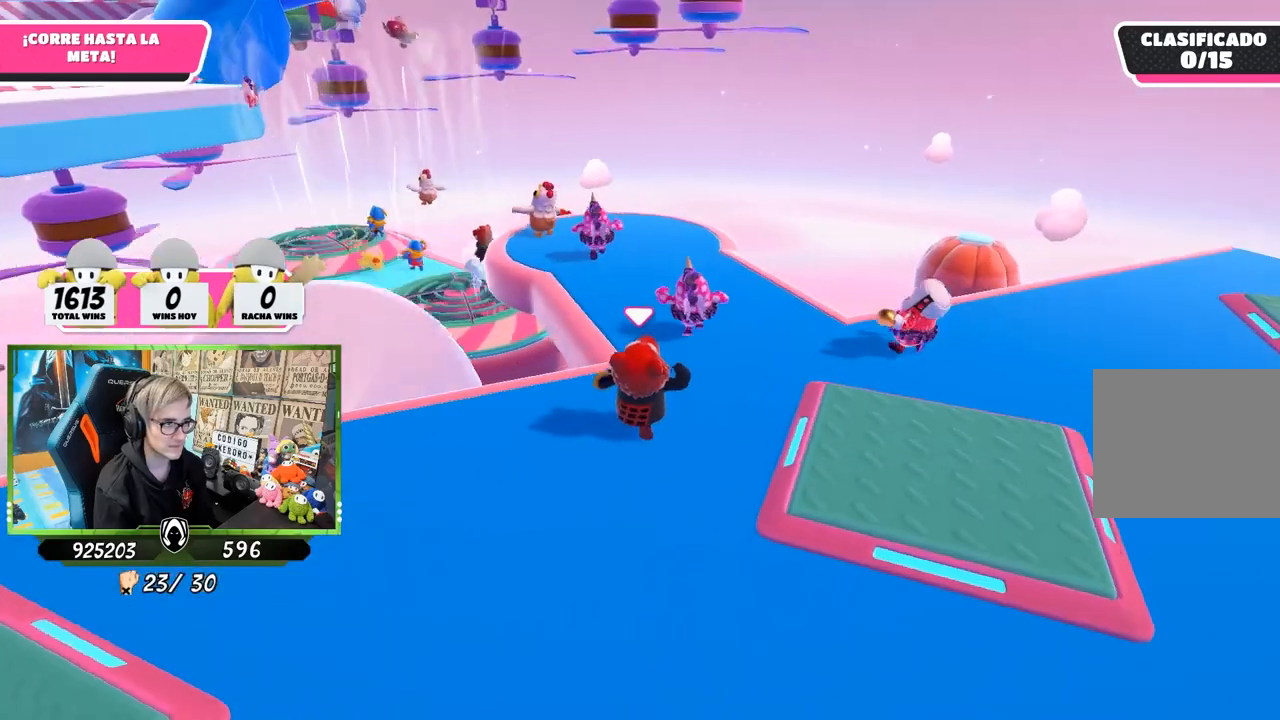
{"buttons": [], "left_stick": "up", "right_stick": "center", "events": [[267, "right_stick", "center"]]}
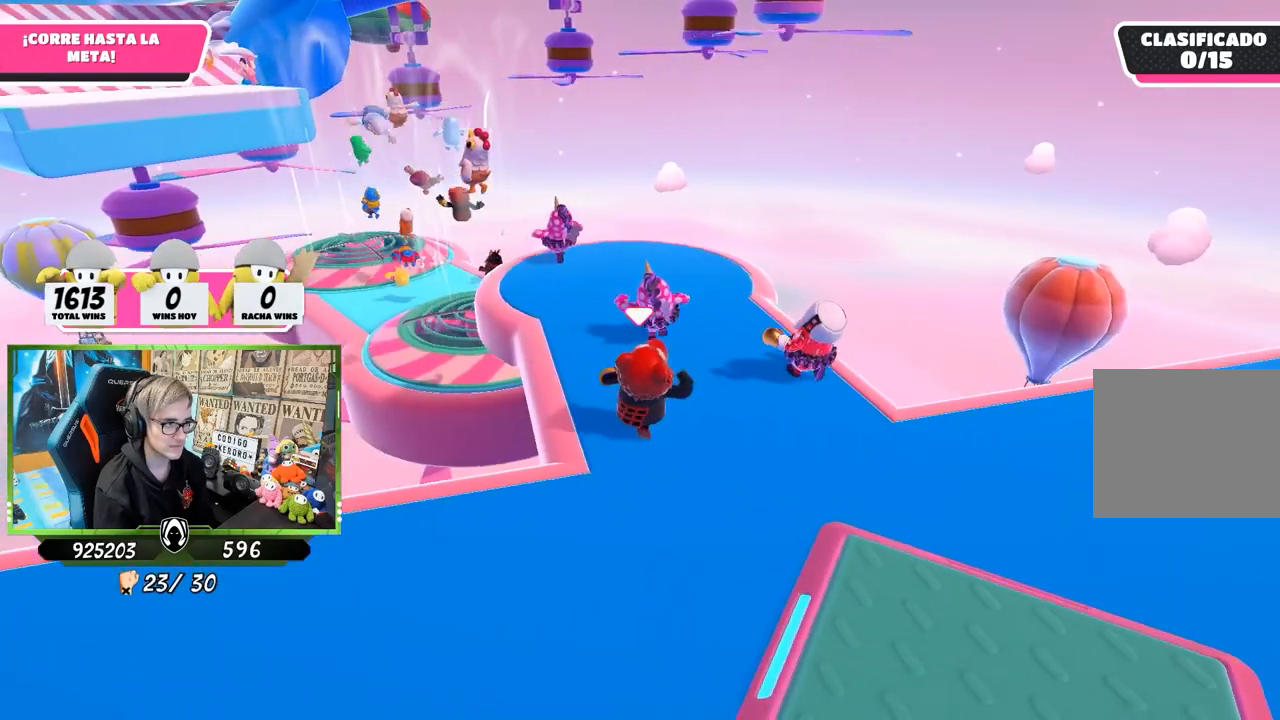
{"buttons": [], "left_stick": "up", "right_stick": "down-left", "events": [[317, "right_stick", "down-left"]]}
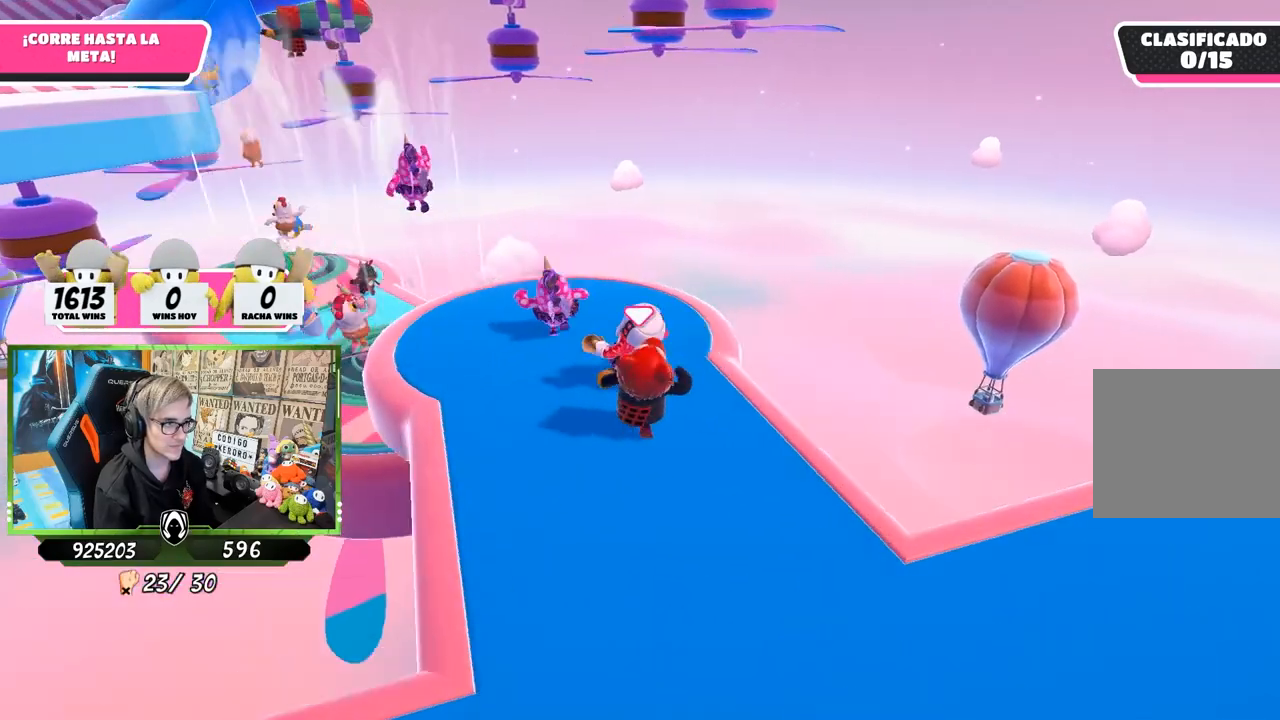
{"buttons": [], "left_stick": "up", "right_stick": "down-left", "events": []}
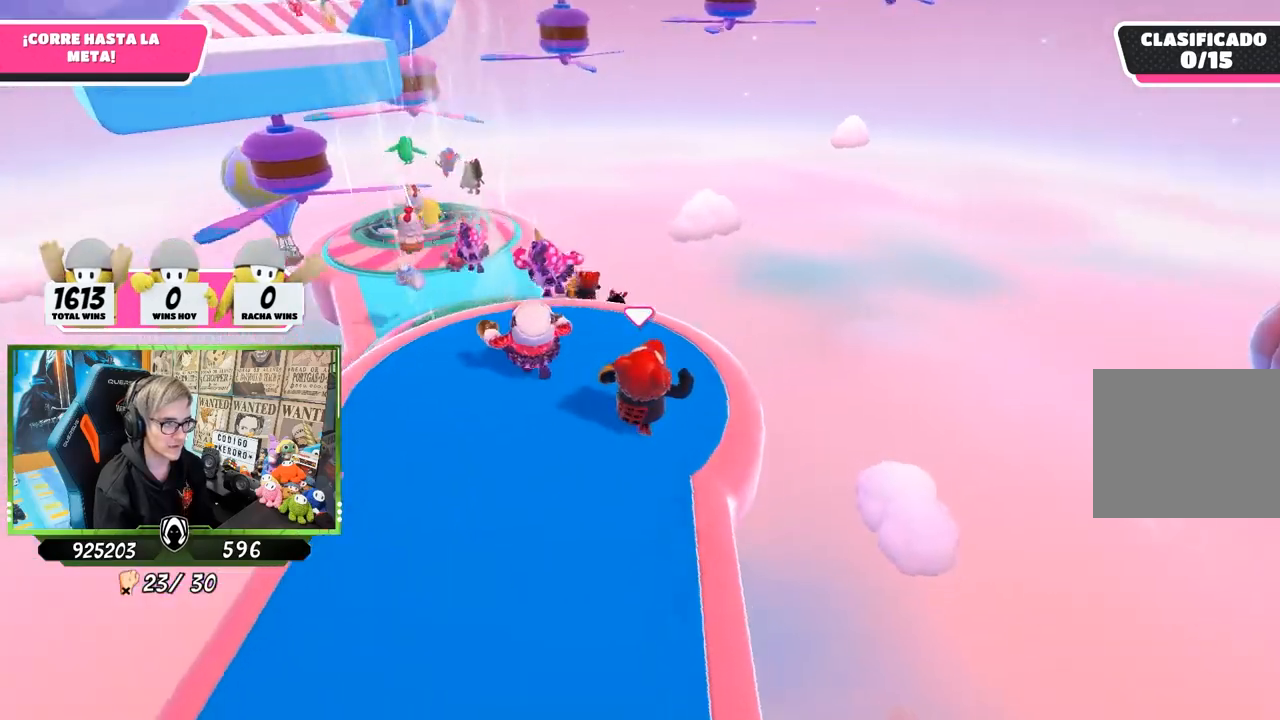
{"buttons": [], "left_stick": "up", "right_stick": "down-left", "events": [[33, "right_stick", "center"], [400, "CROSS", "down"], [500, "CROSS", "up"], [500, "right_stick", "down-left"]]}
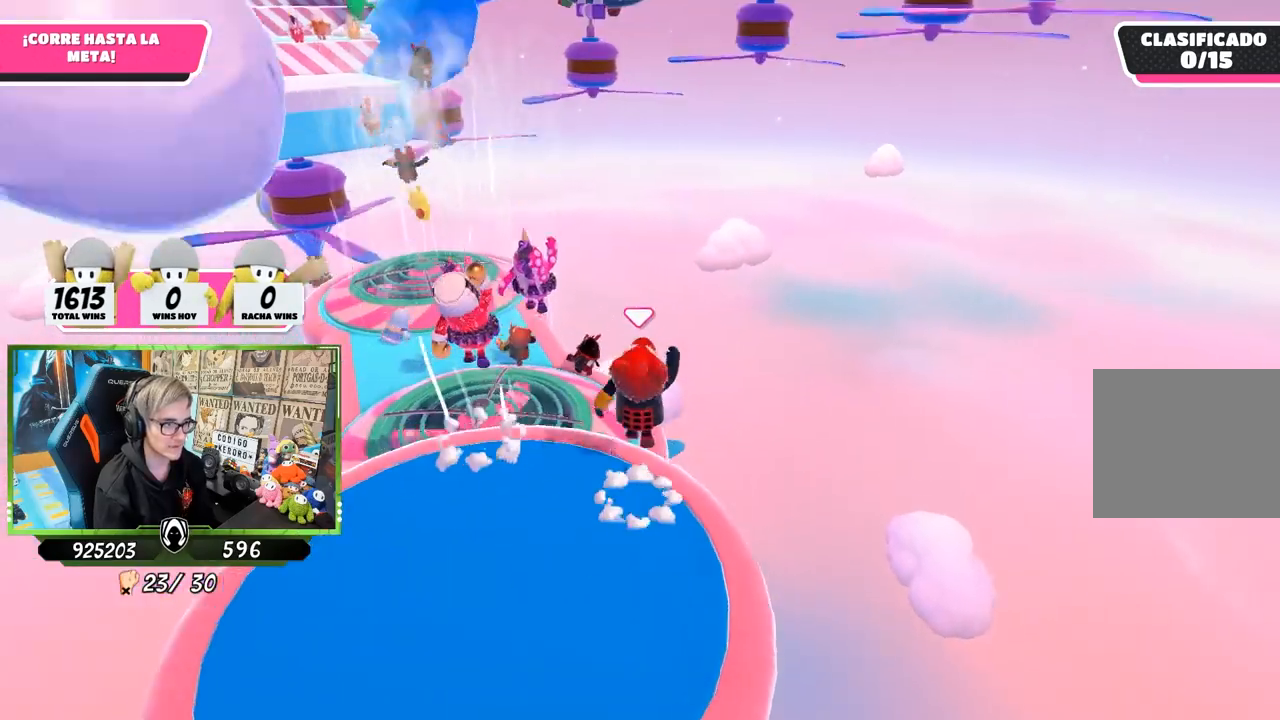
{"buttons": [], "left_stick": "up", "right_stick": "center", "events": [[200, "right_stick", "center"]]}
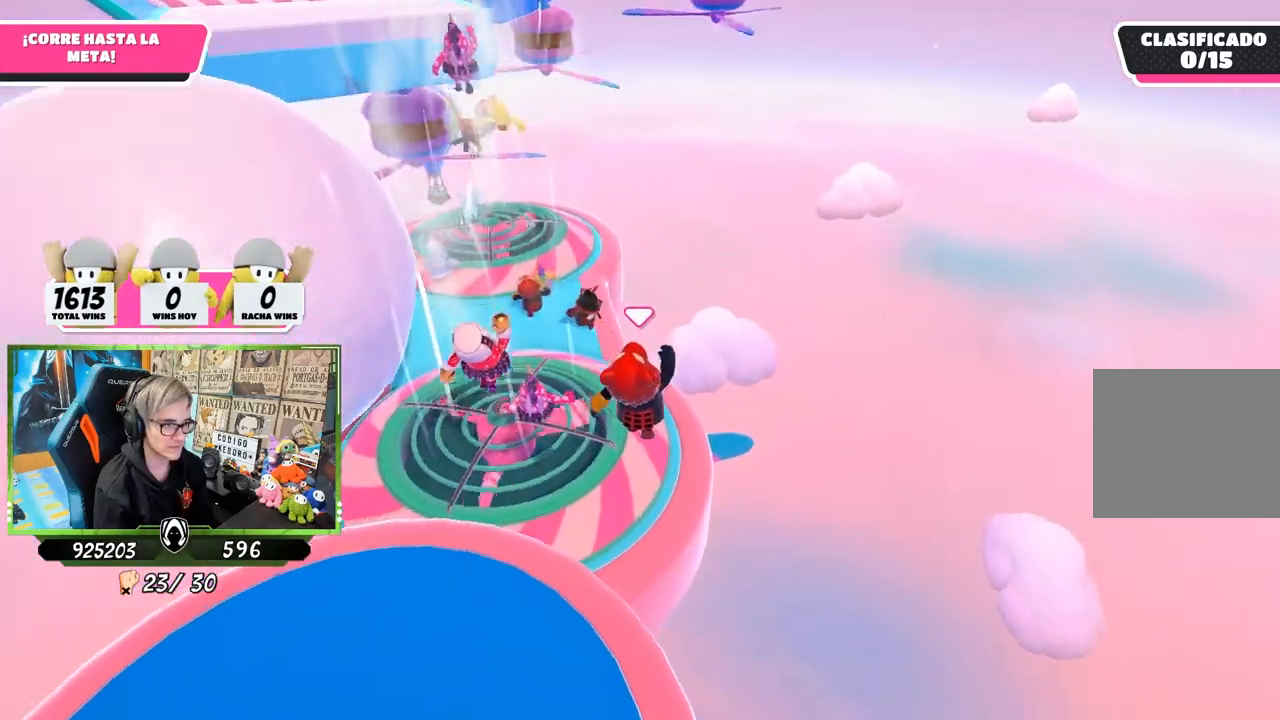
{"buttons": [], "left_stick": "up", "right_stick": "center", "events": [[167, "SQUARE", "down"], [267, "SQUARE", "up"], [367, "SQUARE", "down"], [467, "SQUARE", "up"]]}
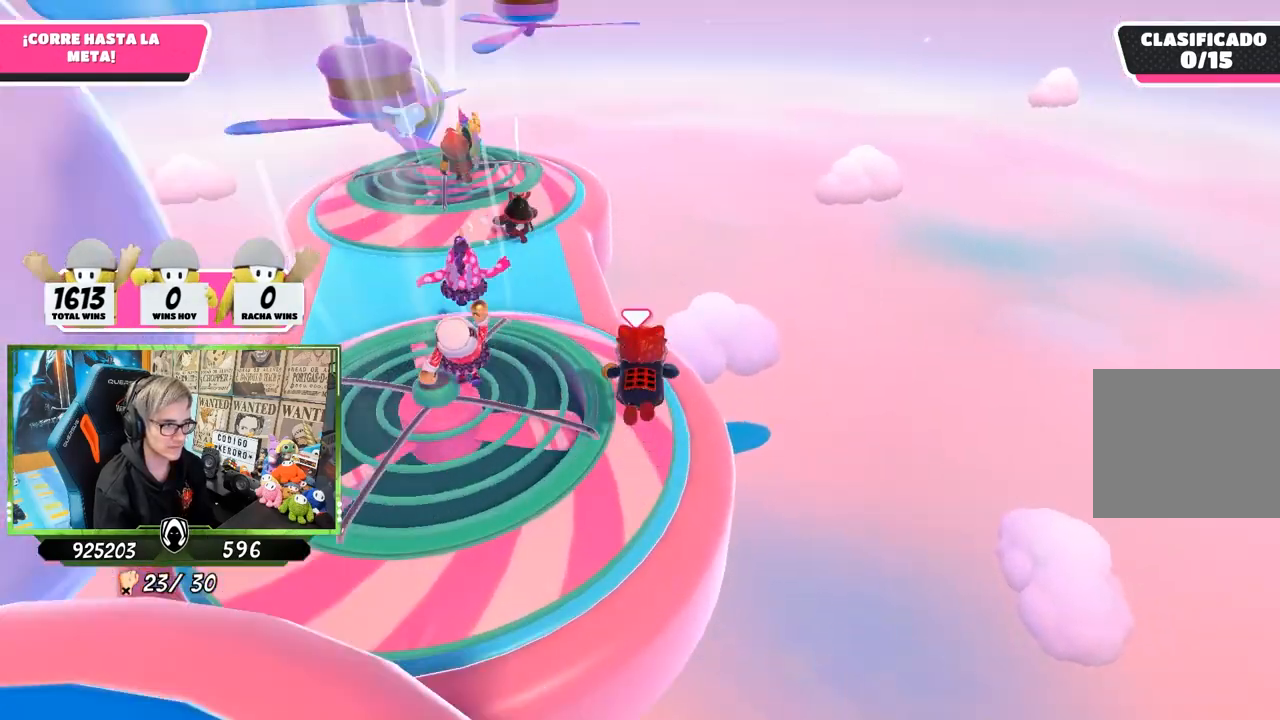
{"buttons": [], "left_stick": "up", "right_stick": "down-left", "events": [[233, "right_stick", "down-left"]]}
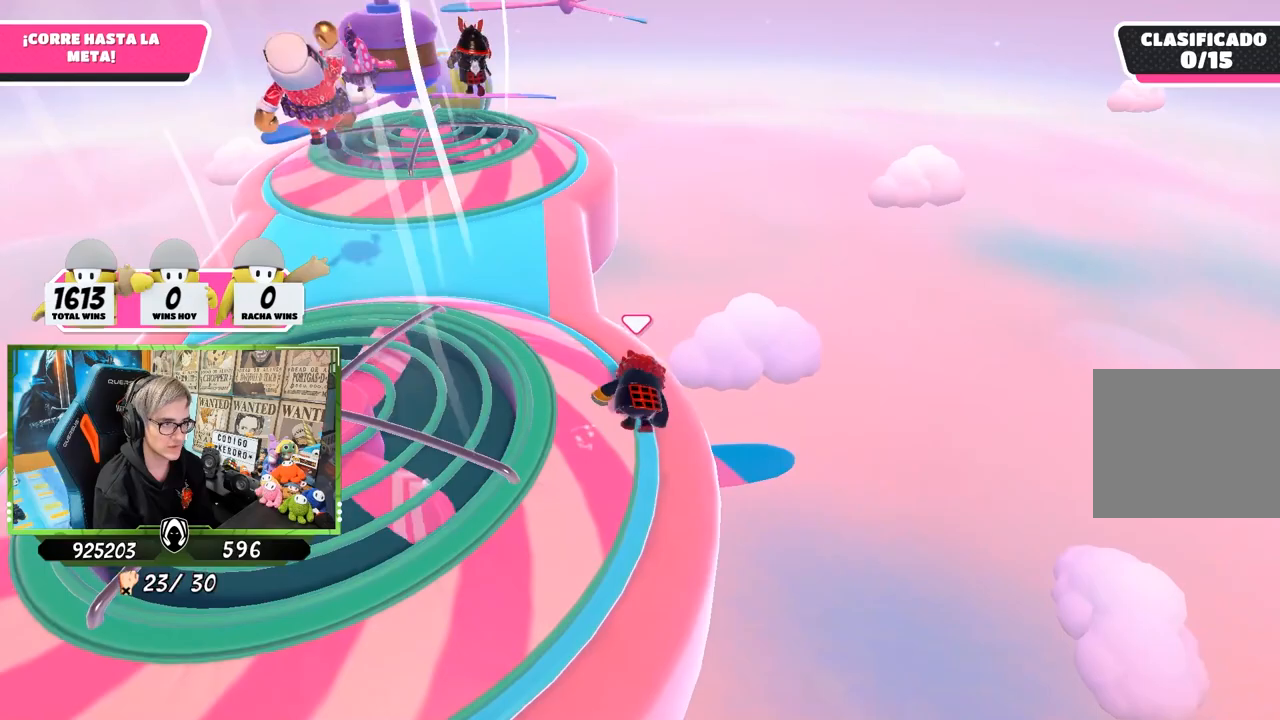
{"buttons": [], "left_stick": "up", "right_stick": "up-left", "events": [[67, "right_stick", "up-left"], [233, "right_stick", "center"], [367, "right_stick", "up-left"]]}
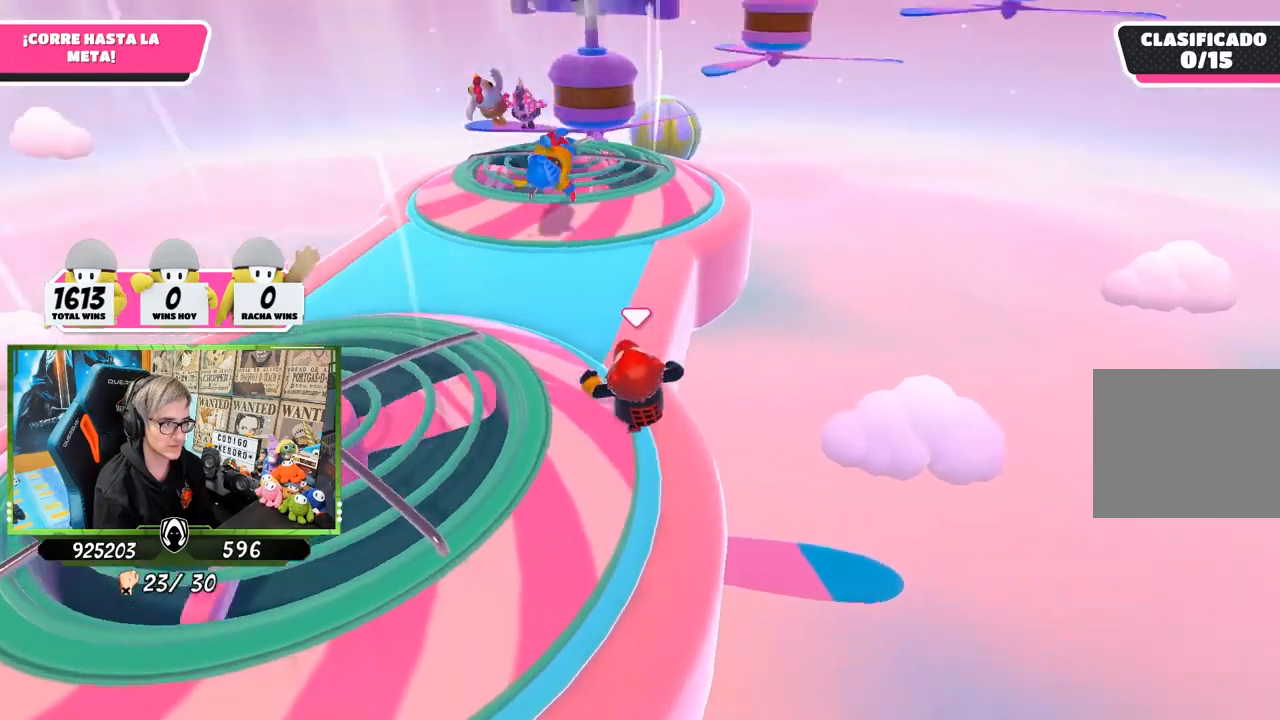
{"buttons": [], "left_stick": "up", "right_stick": "center", "events": [[133, "right_stick", "up"], [467, "right_stick", "center"]]}
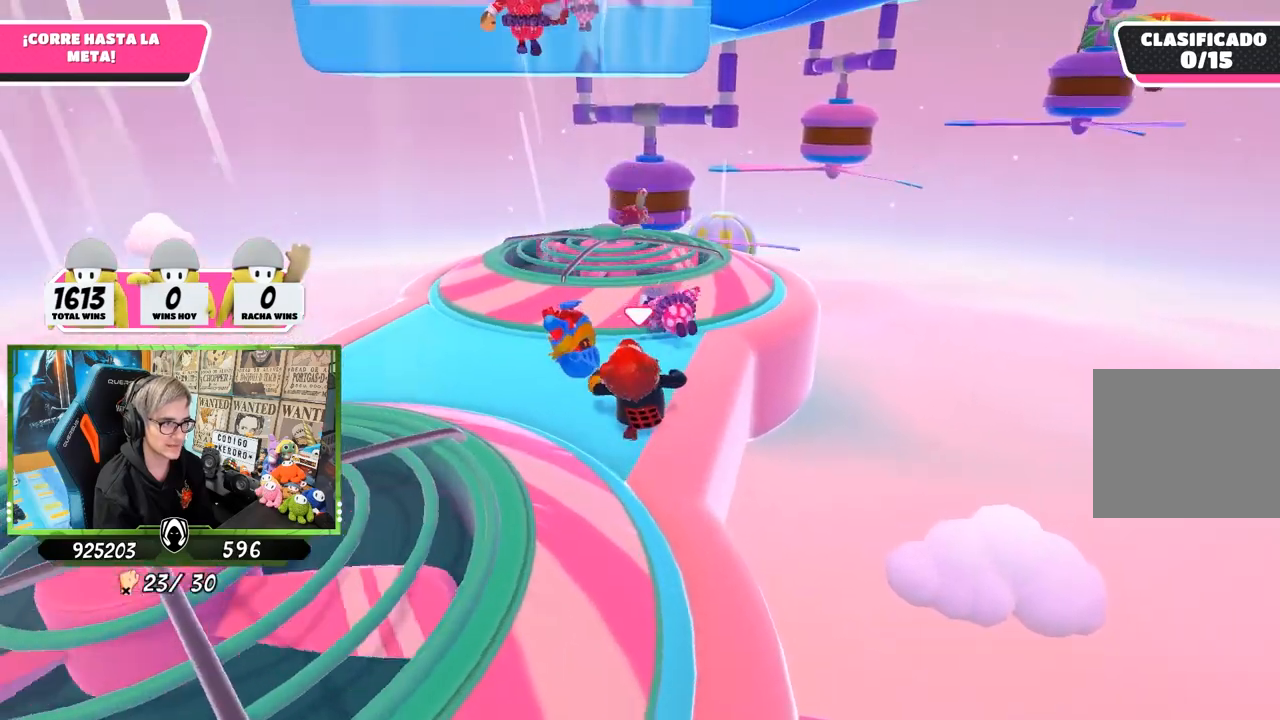
{"buttons": [], "left_stick": "up", "right_stick": "center", "events": [[150, "right_stick", "up"], [300, "right_stick", "center"]]}
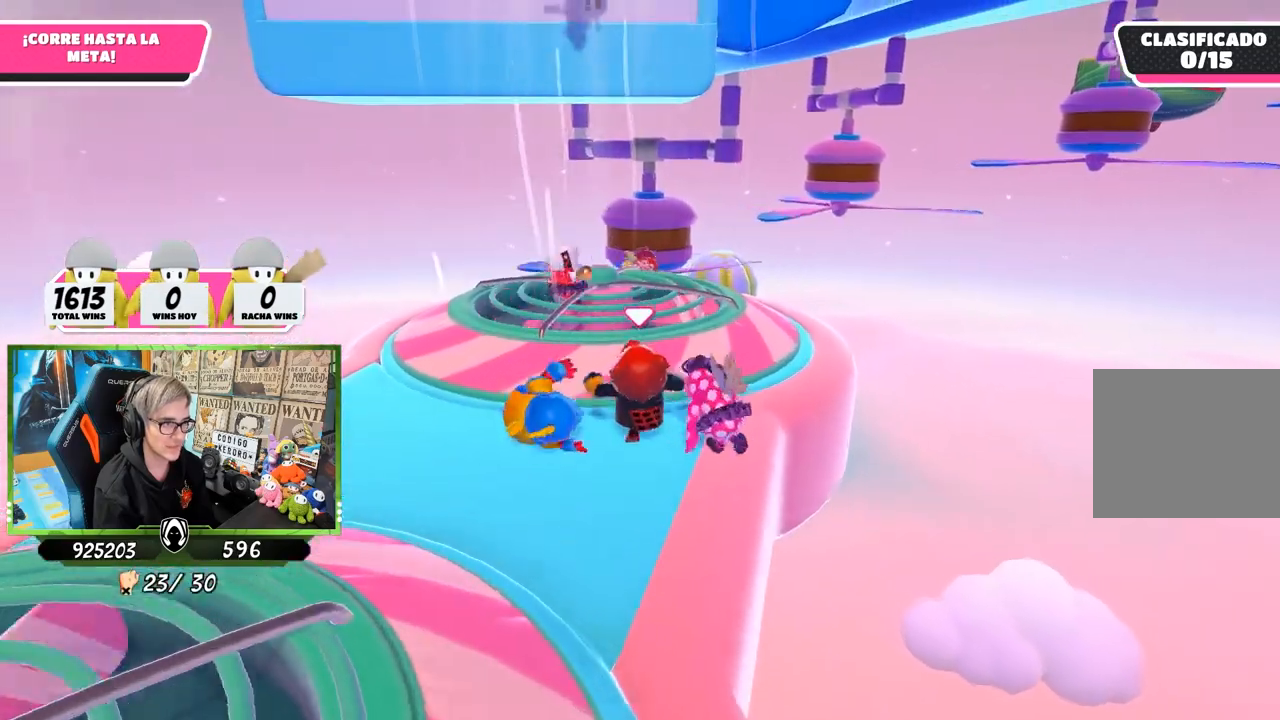
{"buttons": [], "left_stick": "up", "right_stick": "down", "events": [[133, "CROSS", "down"], [333, "CROSS", "up"], [500, "right_stick", "down"]]}
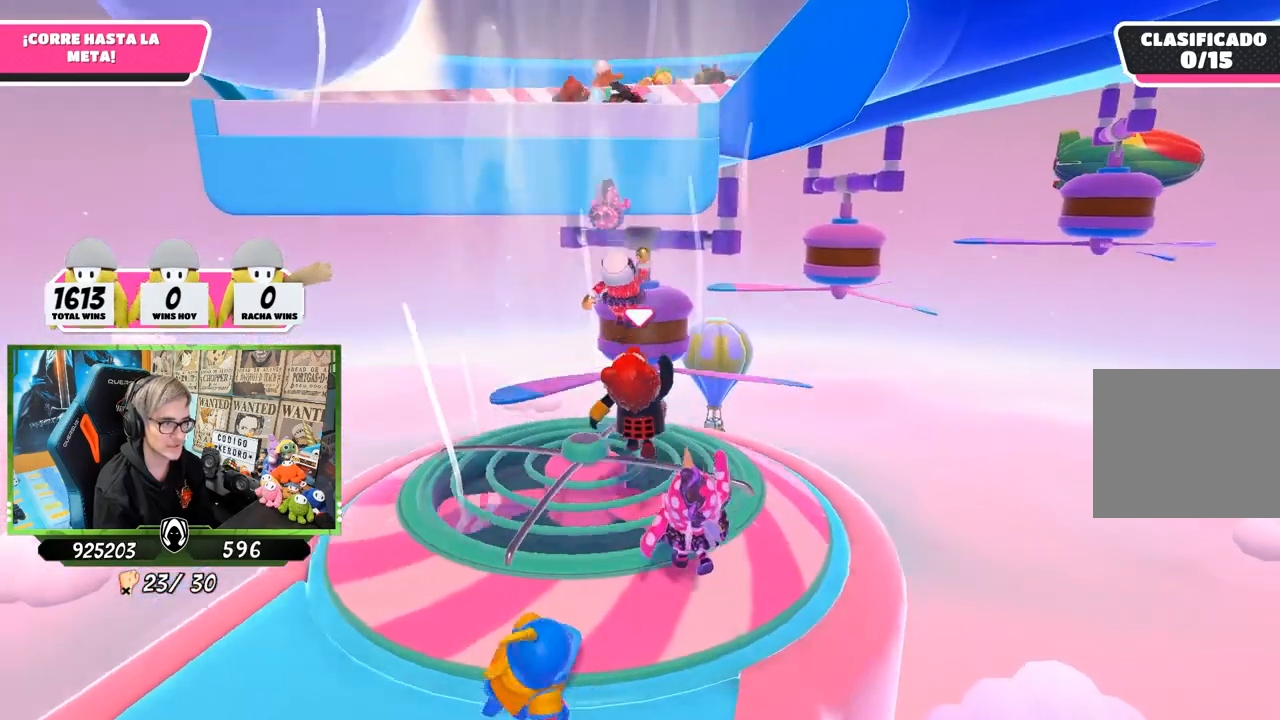
{"buttons": [], "left_stick": "up", "right_stick": "center", "events": [[133, "right_stick", "center"]]}
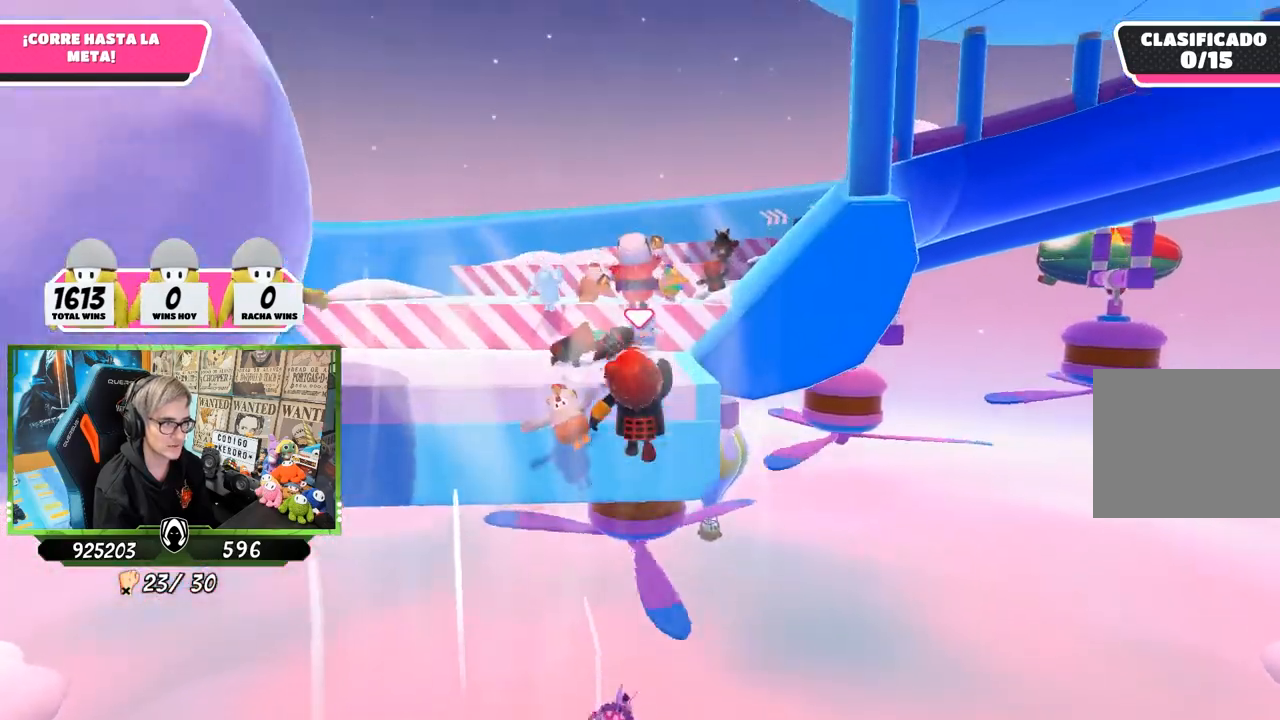
{"buttons": ["SQUARE"], "left_stick": "up", "right_stick": "center", "events": [[300, "SQUARE", "down"], [400, "SQUARE", "up"], [467, "SQUARE", "down"]]}
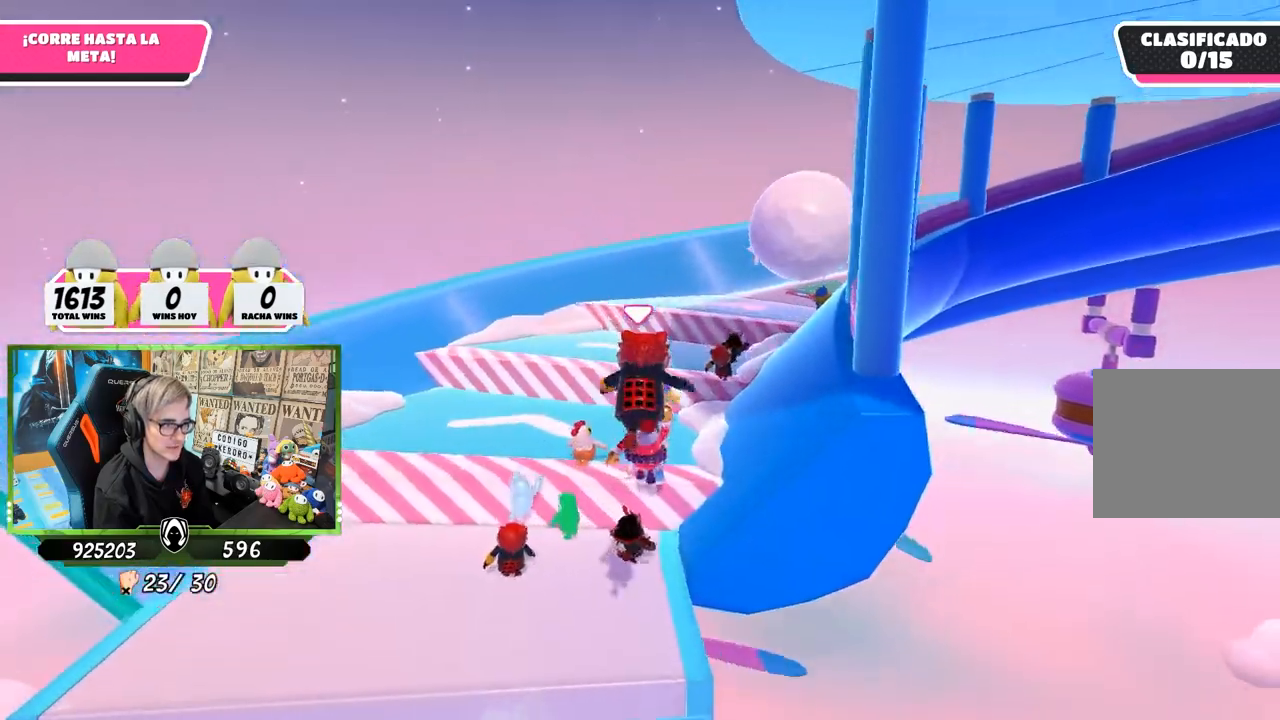
{"buttons": [], "left_stick": "up", "right_stick": "center", "events": [[67, "SQUARE", "up"]]}
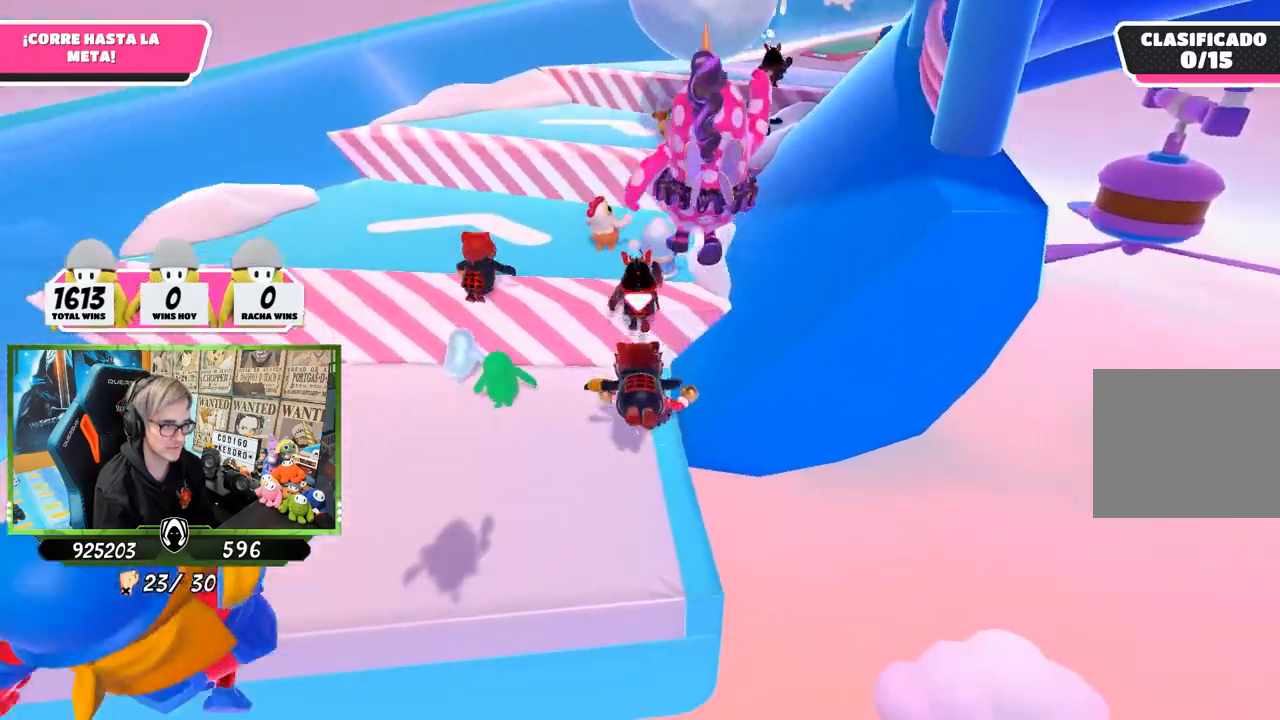
{"buttons": [], "left_stick": "up-left", "right_stick": "down", "events": [[167, "left_stick", "up-left"], [483, "right_stick", "down"]]}
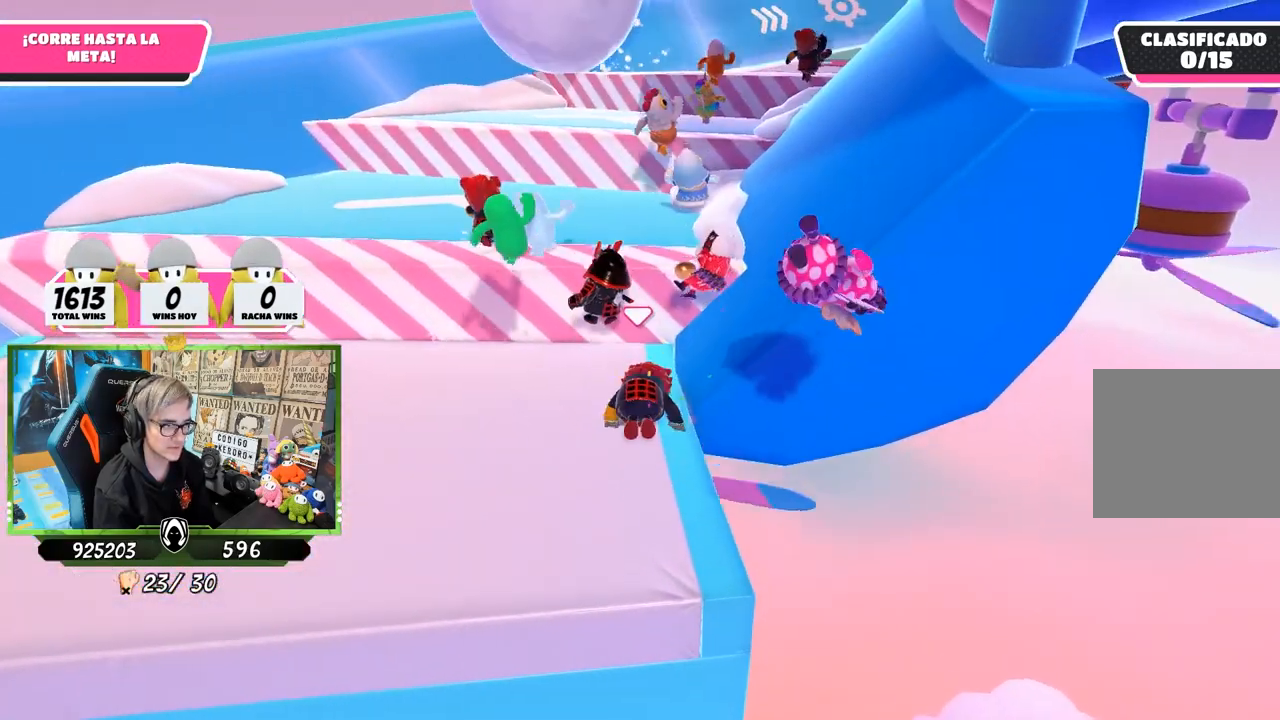
{"buttons": ["CROSS"], "left_stick": "up", "right_stick": "center", "events": [[133, "left_stick", "up"], [167, "right_stick", "center"], [500, "CROSS", "down"]]}
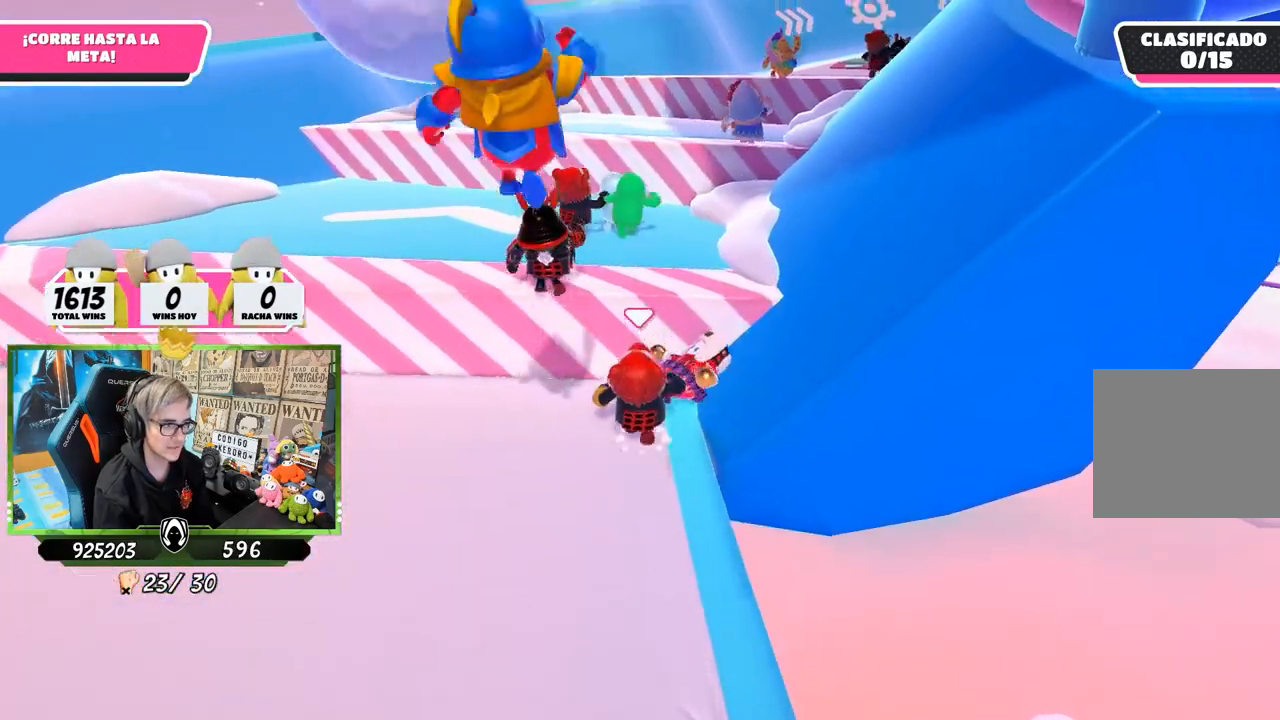
{"buttons": [], "left_stick": "up-right", "right_stick": "center", "events": [[200, "CROSS", "up"], [367, "right_stick", "up"], [400, "left_stick", "up-right"], [500, "right_stick", "center"]]}
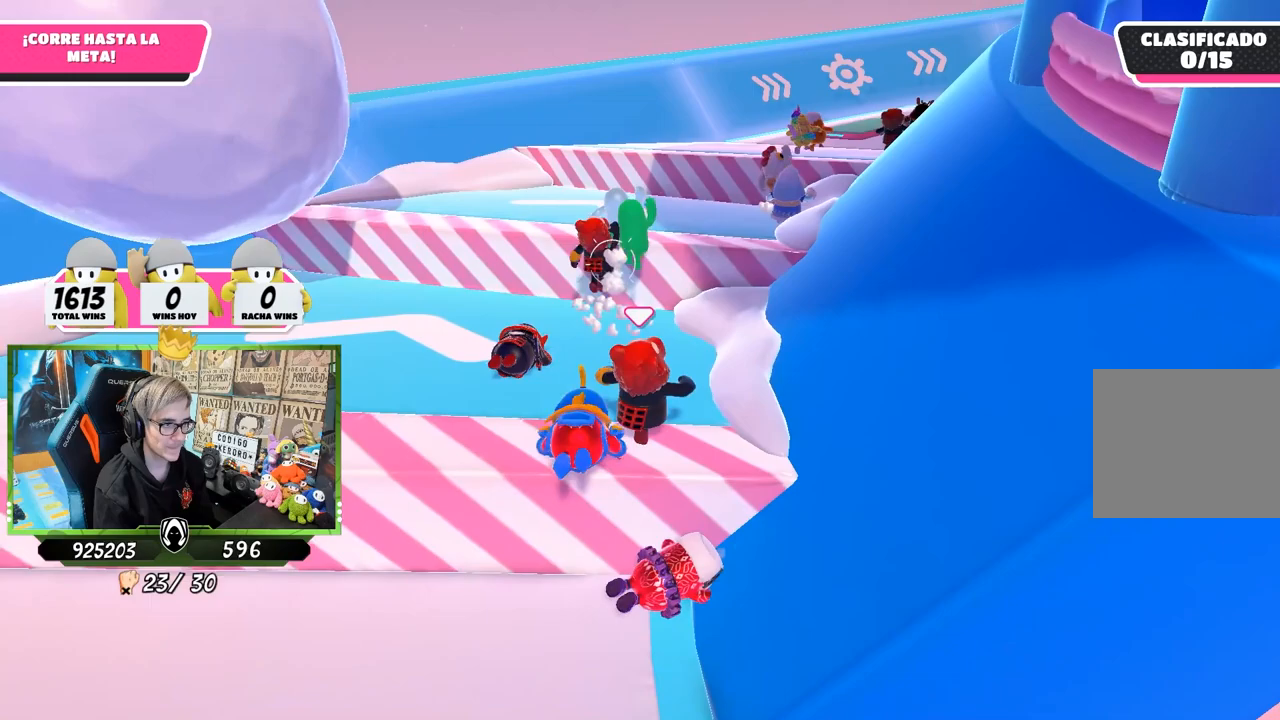
{"buttons": [], "left_stick": "up", "right_stick": "center", "events": [[33, "right_stick", "down"], [100, "left_stick", "up"], [233, "right_stick", "center"]]}
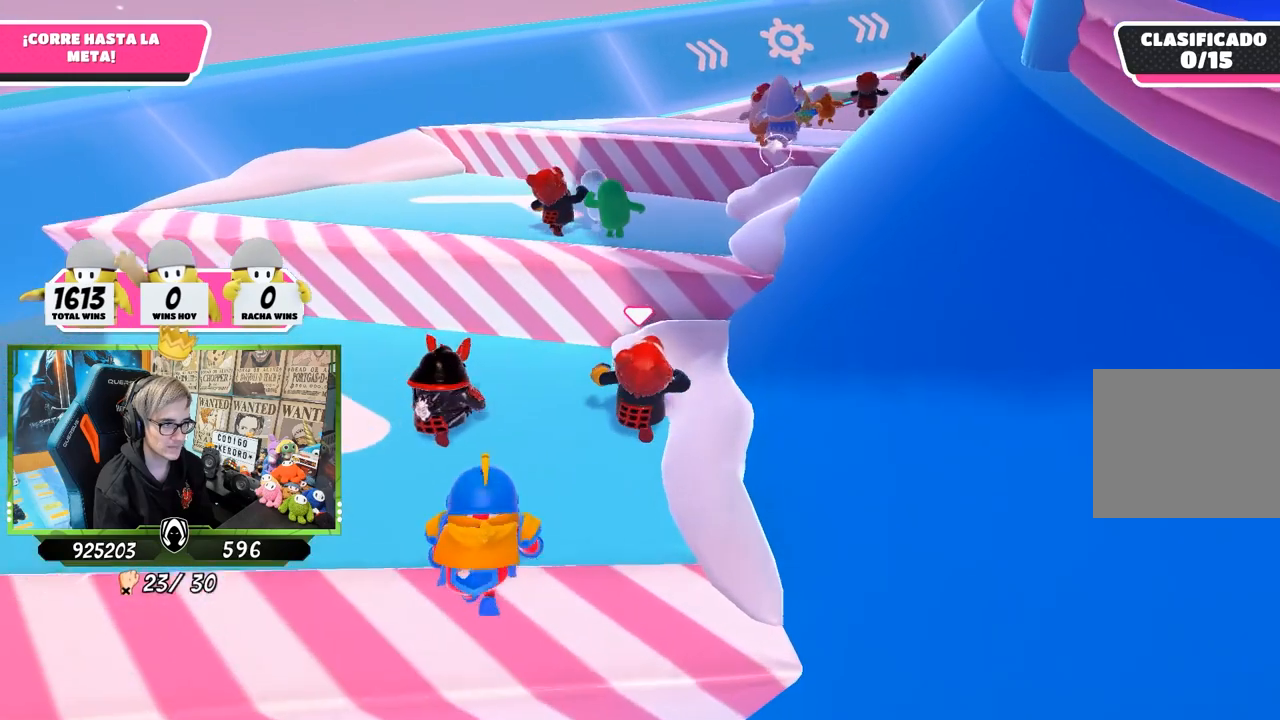
{"buttons": [], "left_stick": "up", "right_stick": "center", "events": [[200, "CROSS", "down"], [350, "CROSS", "up"]]}
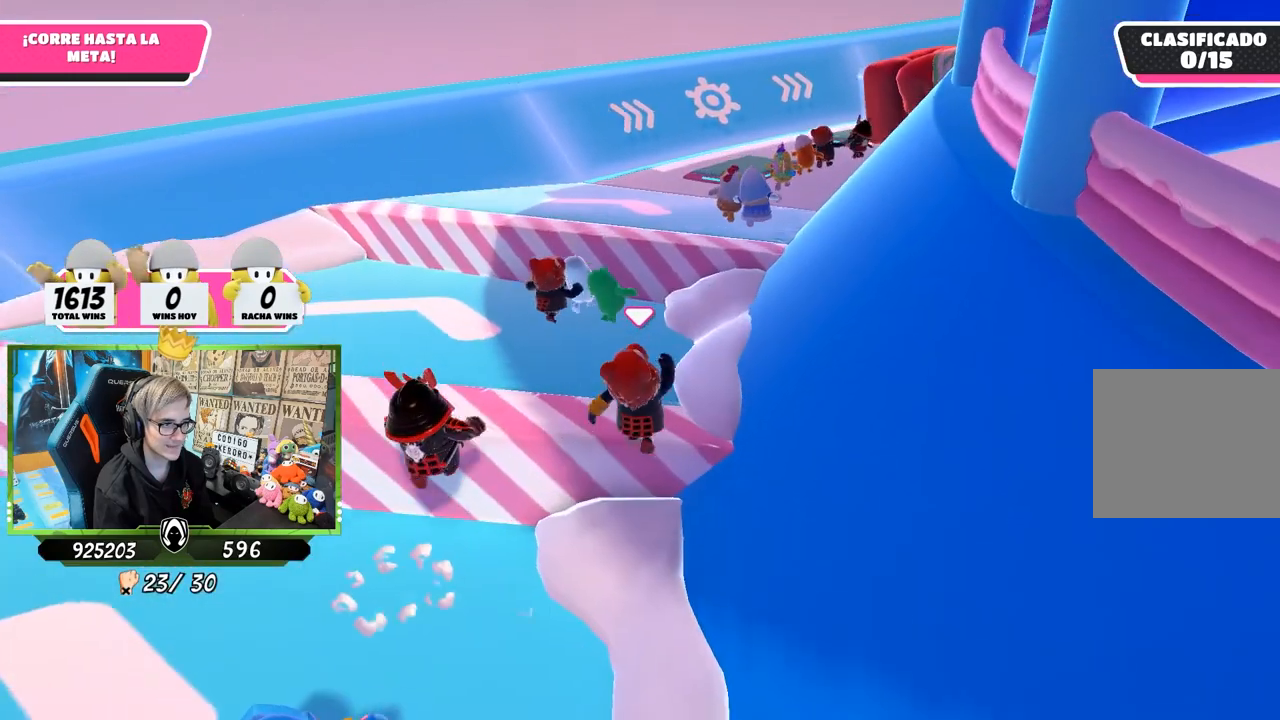
{"buttons": [], "left_stick": "up", "right_stick": "center", "events": [[17, "right_stick", "up-right"], [133, "right_stick", "down-right"], [267, "right_stick", "center"]]}
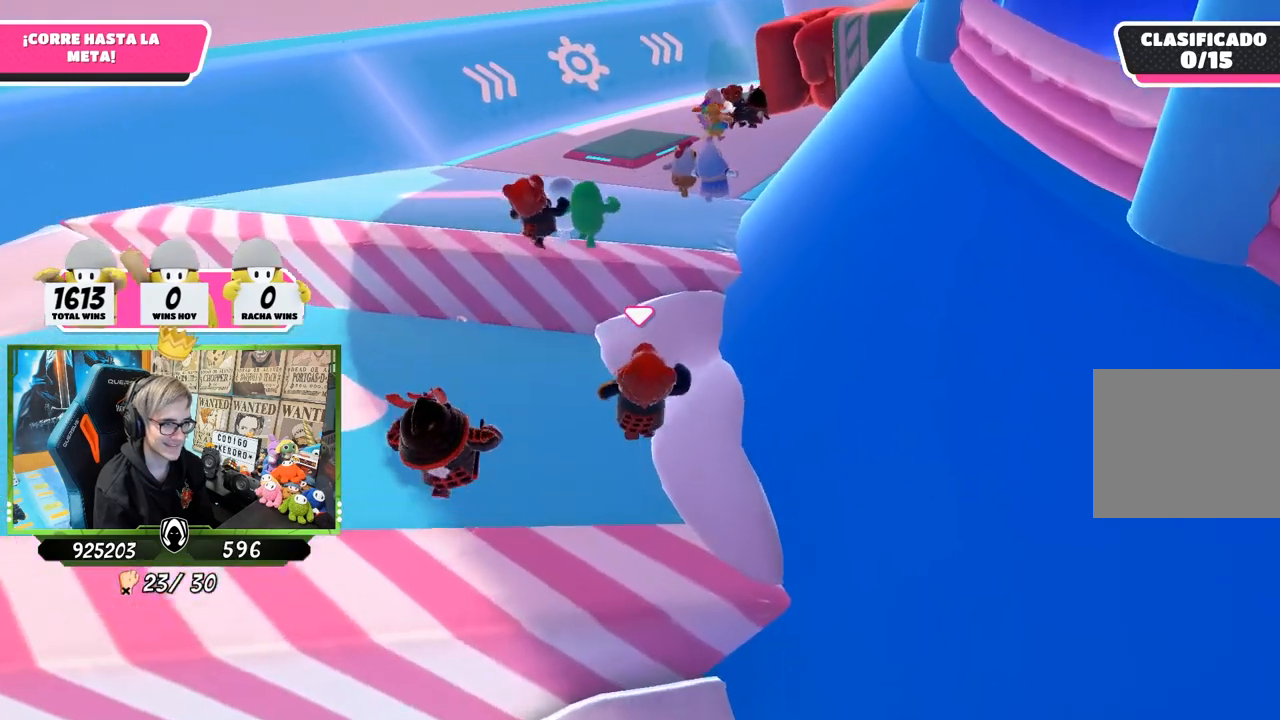
{"buttons": [], "left_stick": "up", "right_stick": "center", "events": [[217, "CROSS", "down"], [383, "CROSS", "up"]]}